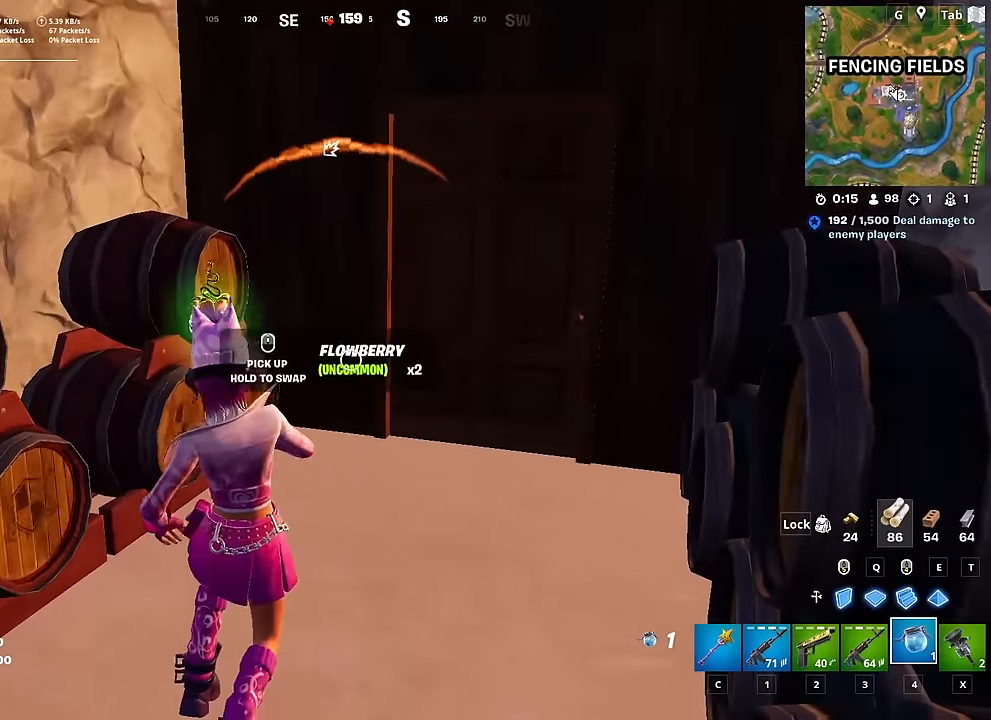
Gameplay with keyboard and mouse; each line is a JSON object with the keys and mouse buttons held at the frame after it. "events" lists presses ("down") and releases ("up") of "1", "2", "3", "4", "5", "a", "alt", "c", "caps_lock", "ctrl", "d", "e", "f", "g", "q", "r", "s", "shift", "space", "t", "tab", "v", "w", "x", "z", "mouse_left", "mouse_wheel" and "mouse_right" between this image and that frame as [ms after this image, input, new state], when the widget could be followed in between. "mouse_left", "mouse_wheel", "mouse_right" = the "left", "wheel", "right" buttons of the "mouse" list. No other keys are recorded. "wheel" means that the mouse wheel is clicked or scrolled. "mouse_move" is the direction in which the mouse moves at that frame (one of eight, or "still"), when it could be read.
{"keys": [], "mouse": ["left"], "mouse_move": "still", "events": [[83, "mouse_left", "down"]]}
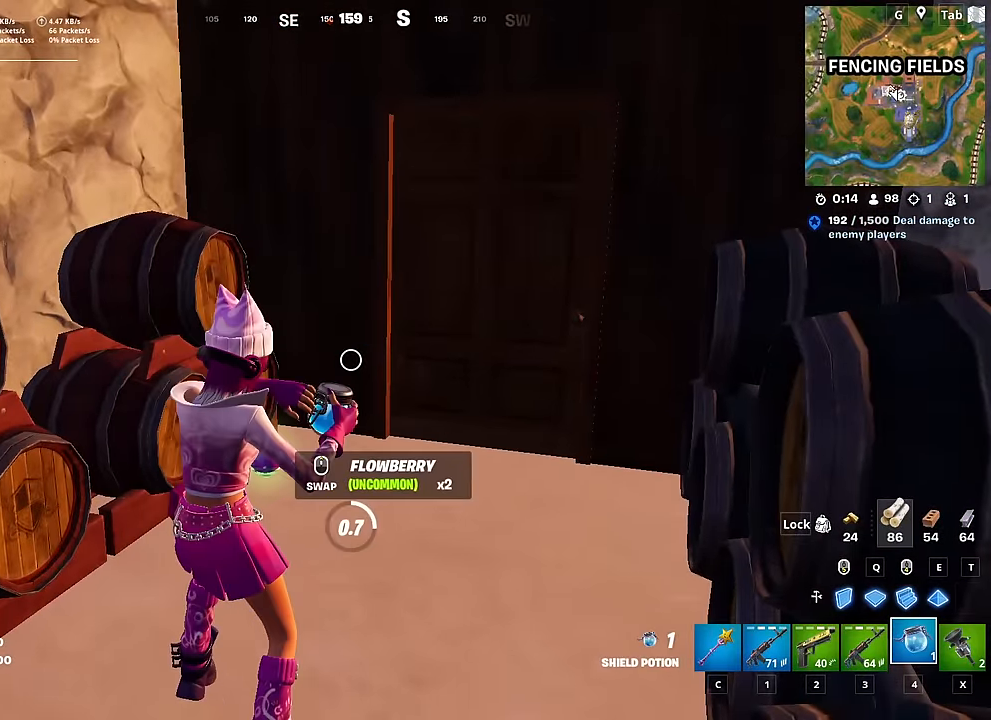
{"keys": [], "mouse": ["left"], "mouse_move": "still", "events": []}
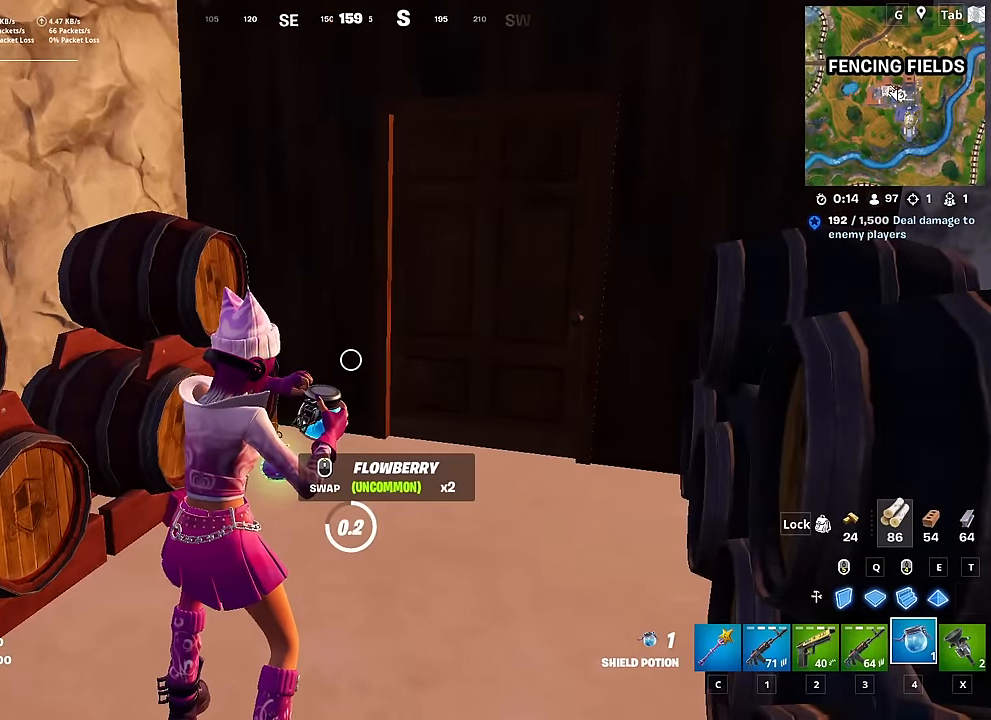
{"keys": [], "mouse": [], "mouse_move": "still", "events": [[200, "mouse_left", "up"]]}
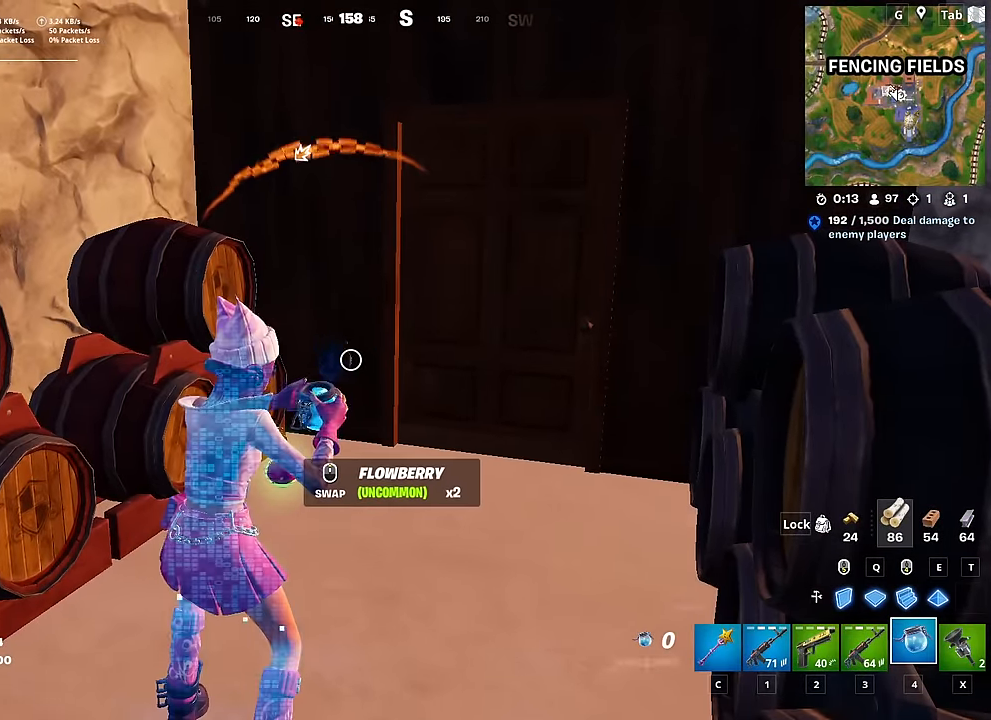
{"keys": [], "mouse": [], "mouse_move": "left", "events": []}
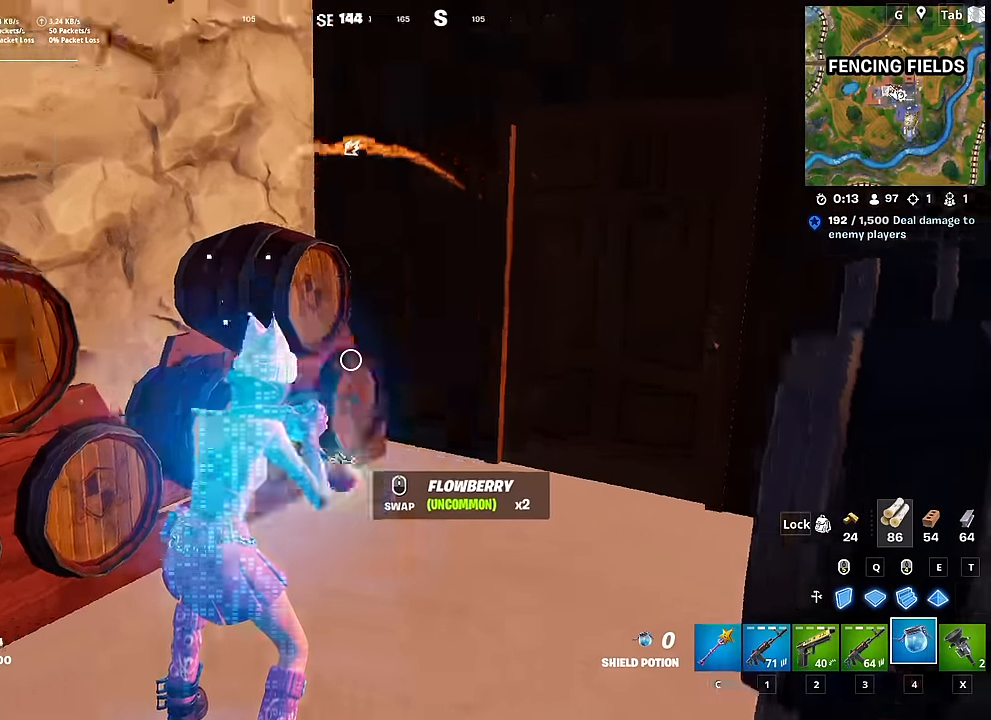
{"keys": [], "mouse": [], "mouse_move": "up", "events": []}
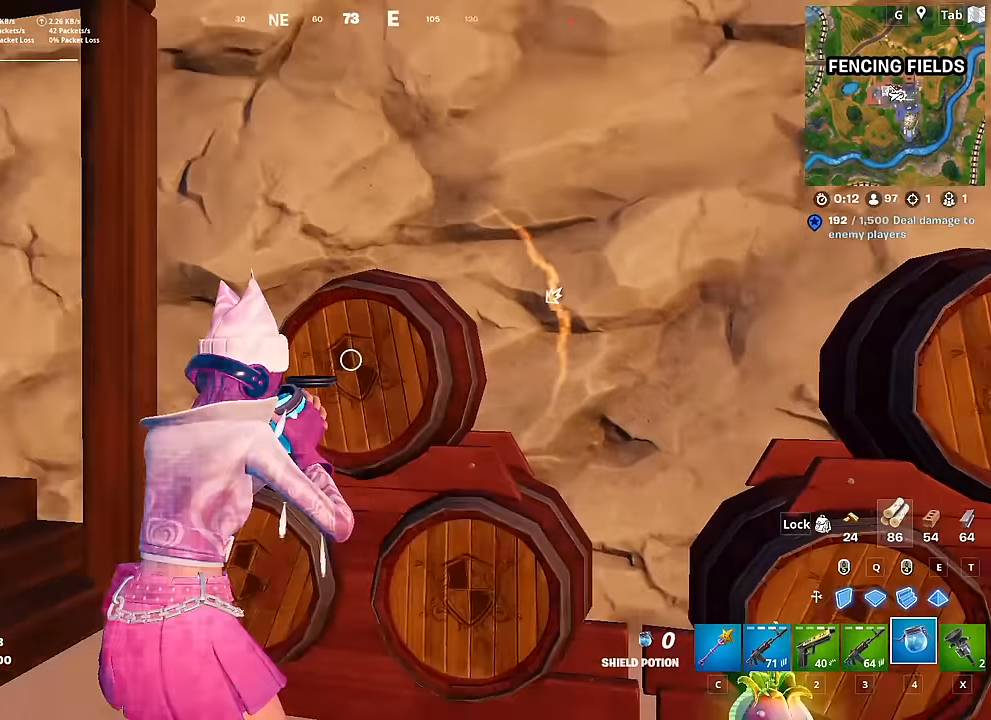
{"keys": [], "mouse": [], "mouse_move": "still", "events": [[117, "shift", "down"], [250, "shift", "up"], [350, "shift", "down"], [401, "shift", "up"]]}
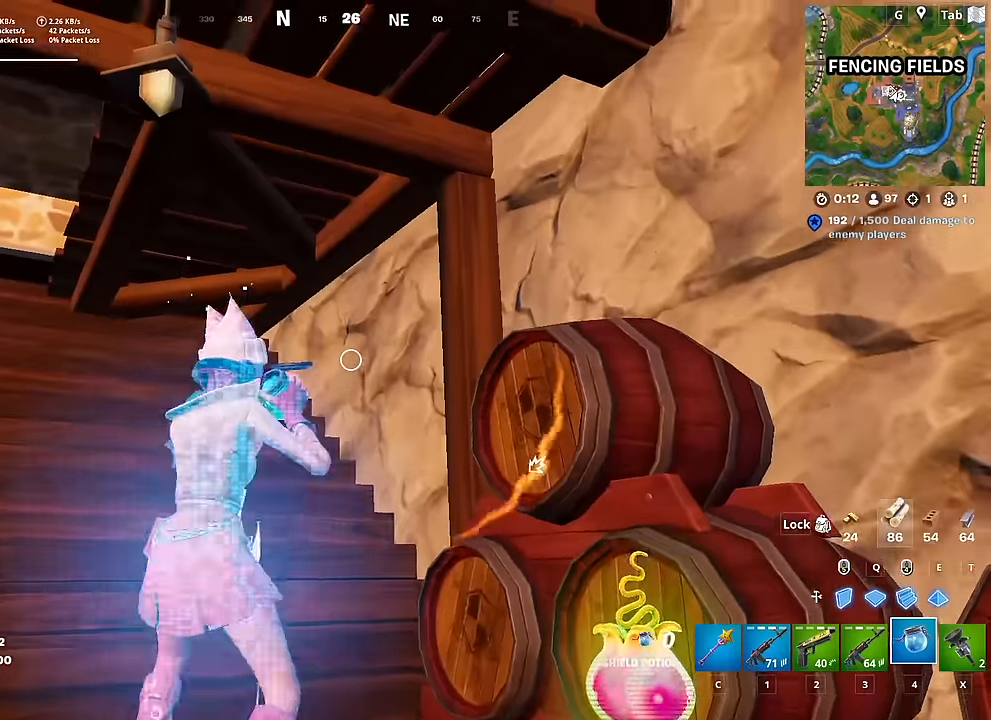
{"keys": [], "mouse": [], "mouse_move": "right", "events": [[33, "shift", "down"], [83, "shift", "up"], [217, "shift", "down"], [267, "shift", "up"]]}
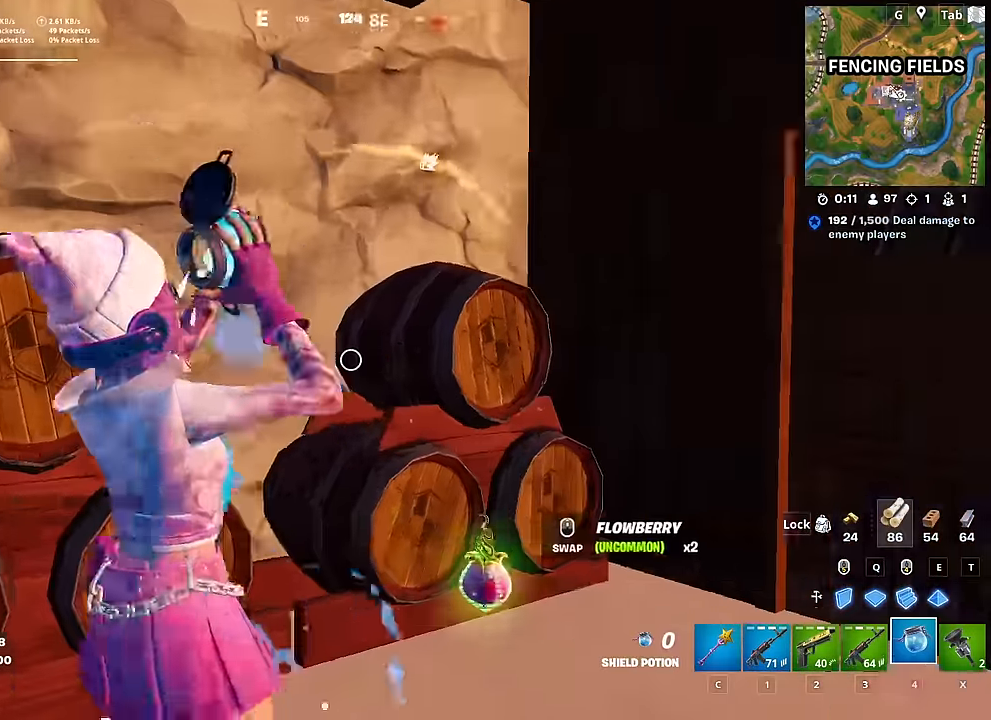
{"keys": [], "mouse": [], "mouse_move": "still", "events": []}
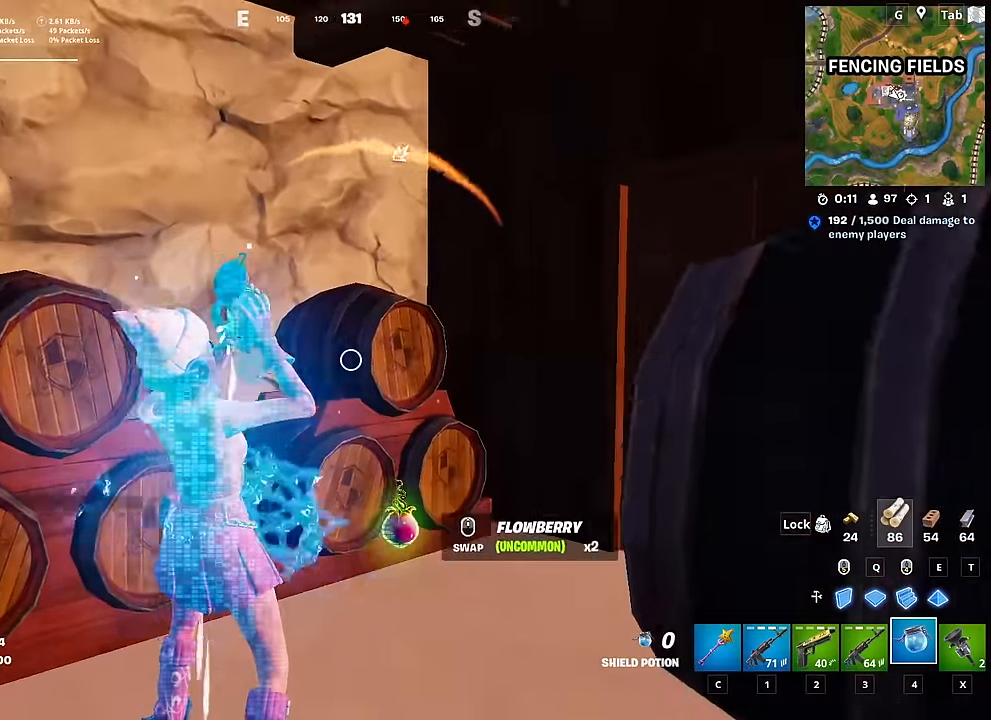
{"keys": [], "mouse": [], "mouse_move": "still", "events": []}
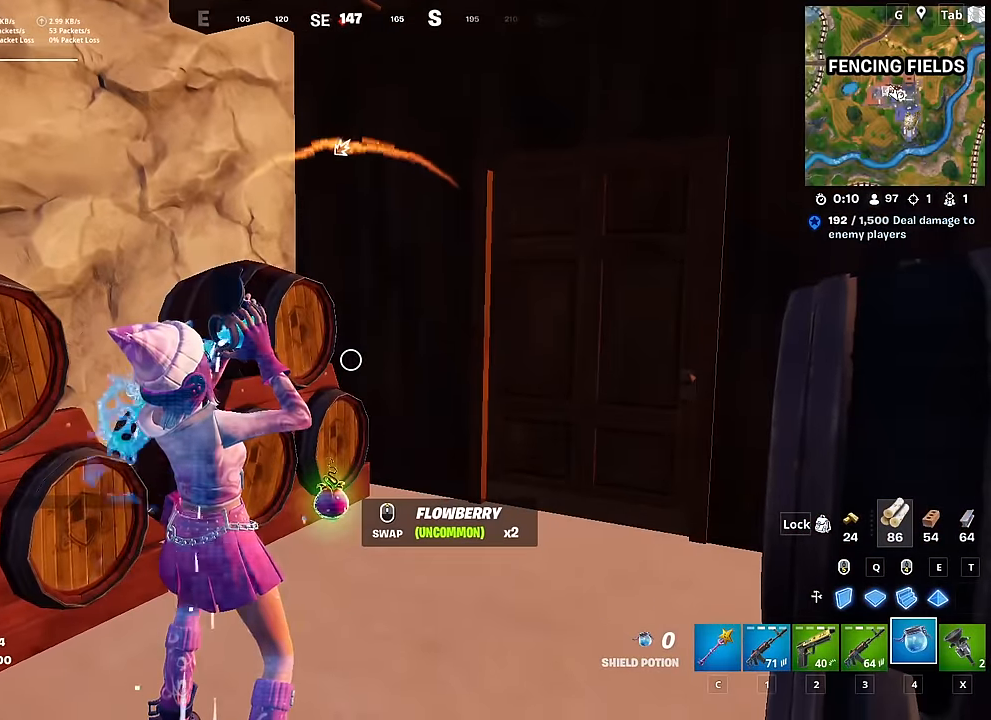
{"keys": [], "mouse": [], "mouse_move": "still", "events": []}
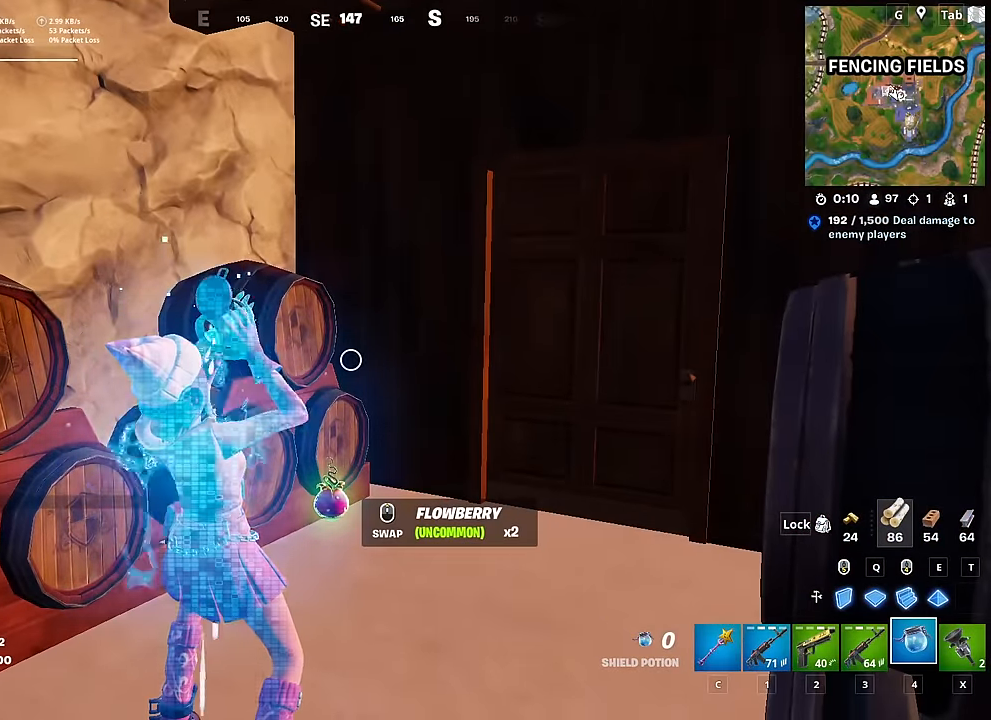
{"keys": ["d"], "mouse": [], "mouse_move": "still", "events": [[433, "d", "down"]]}
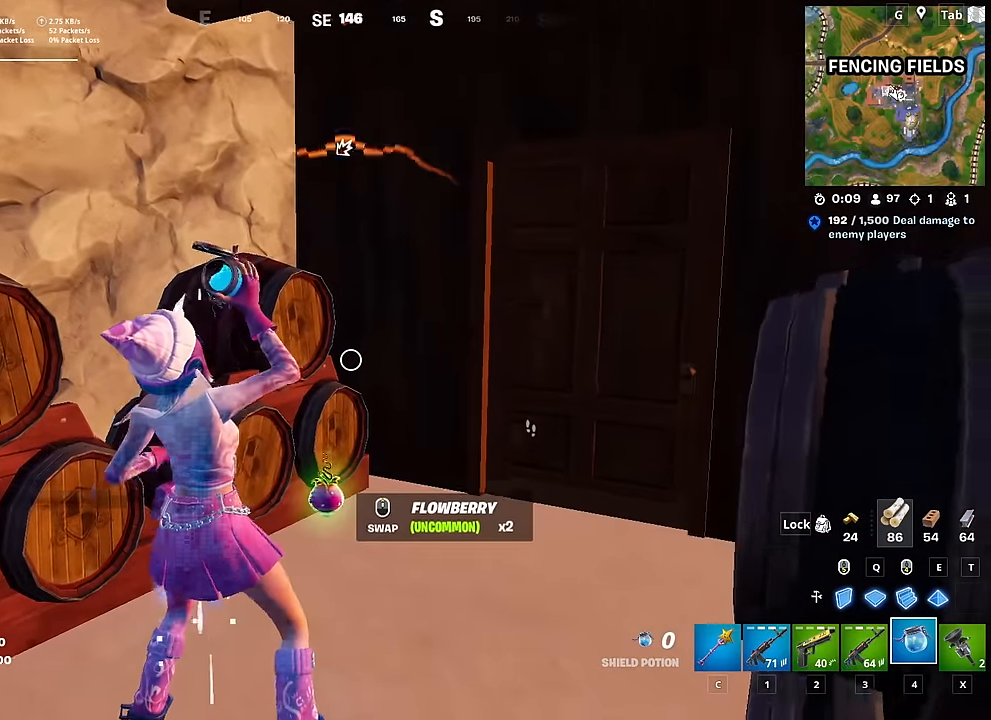
{"keys": ["w"], "mouse": [], "mouse_move": "up-right", "events": [[117, "d", "up"], [167, "w", "down"], [250, "d", "down"], [250, "mouse_wheel", "down"], [300, "mouse_wheel", "up"], [451, "d", "up"]]}
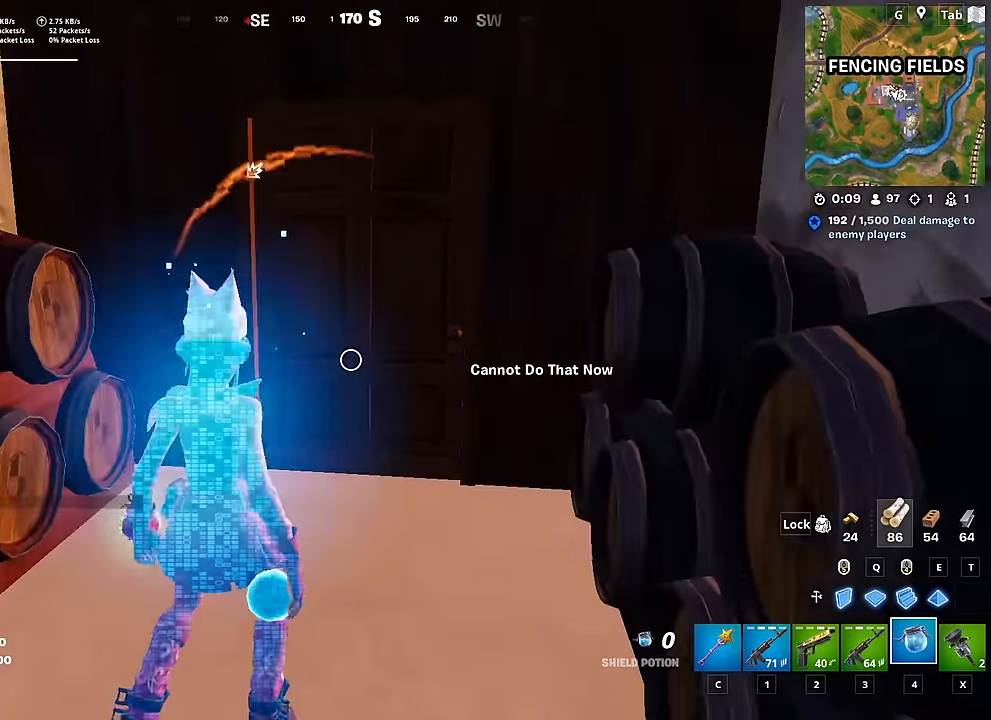
{"keys": ["w"], "mouse": [], "mouse_move": "right", "events": [[100, "mouse_wheel", "down"], [284, "1", "down"], [284, "mouse_wheel", "up"], [434, "1", "up"]]}
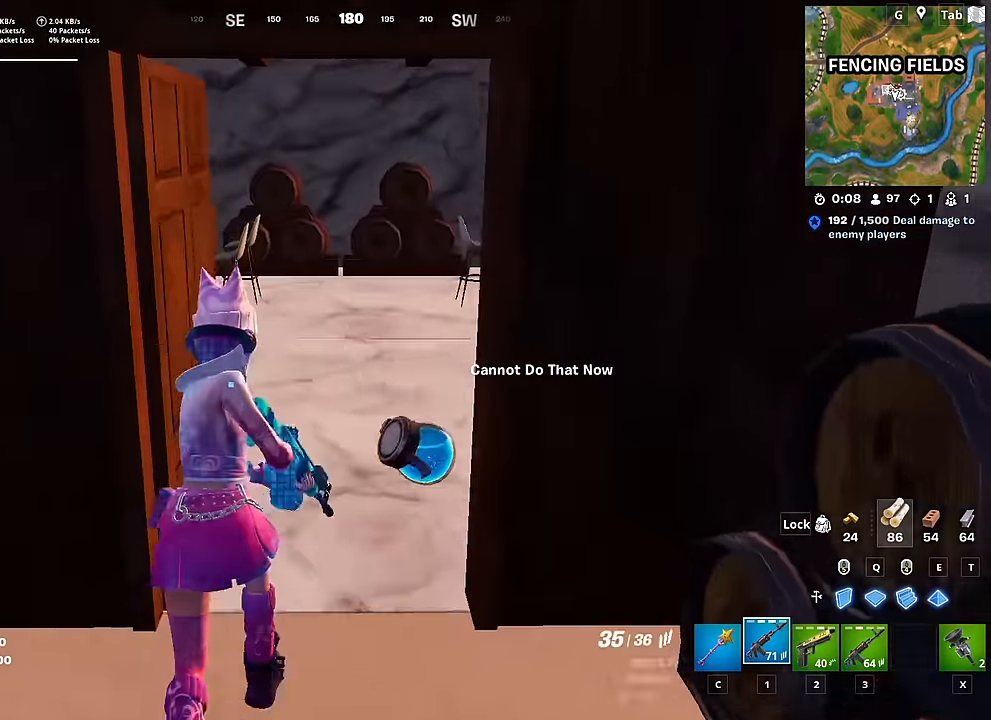
{"keys": ["d", "w"], "mouse": [], "mouse_move": "still", "events": [[468, "d", "down"]]}
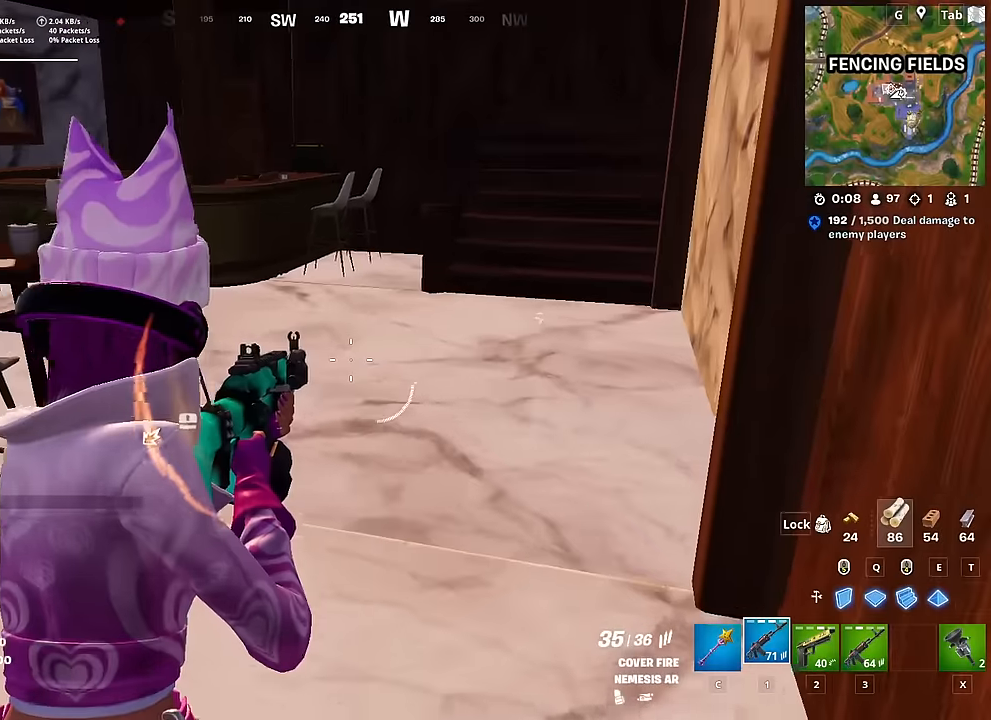
{"keys": [], "mouse": [], "mouse_move": "left", "events": [[67, "w", "up"], [300, "d", "up"]]}
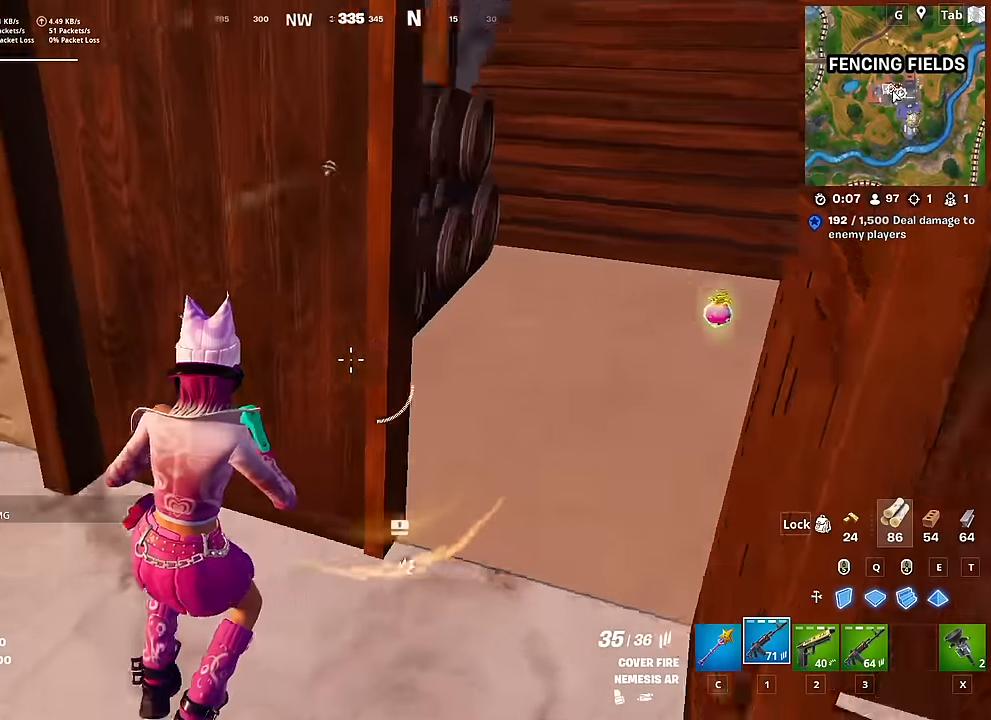
{"keys": ["d"], "mouse": [], "mouse_move": "left", "events": [[84, "d", "down"]]}
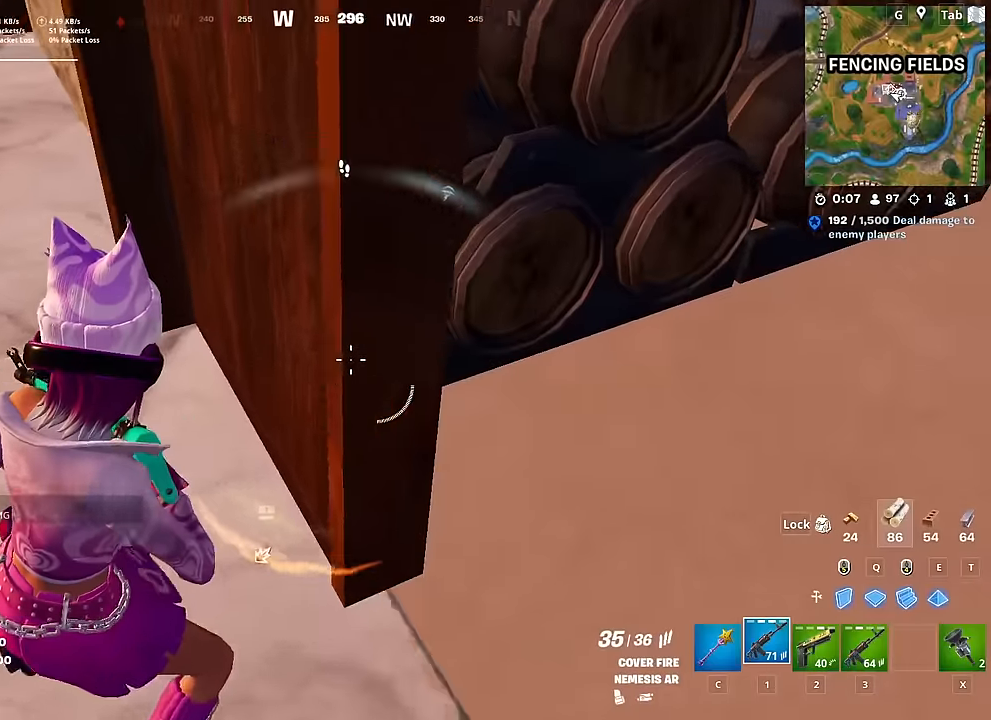
{"keys": ["w"], "mouse": [], "mouse_move": "still", "events": [[184, "w", "down"], [234, "d", "up"], [334, "x", "down"], [467, "x", "up"]]}
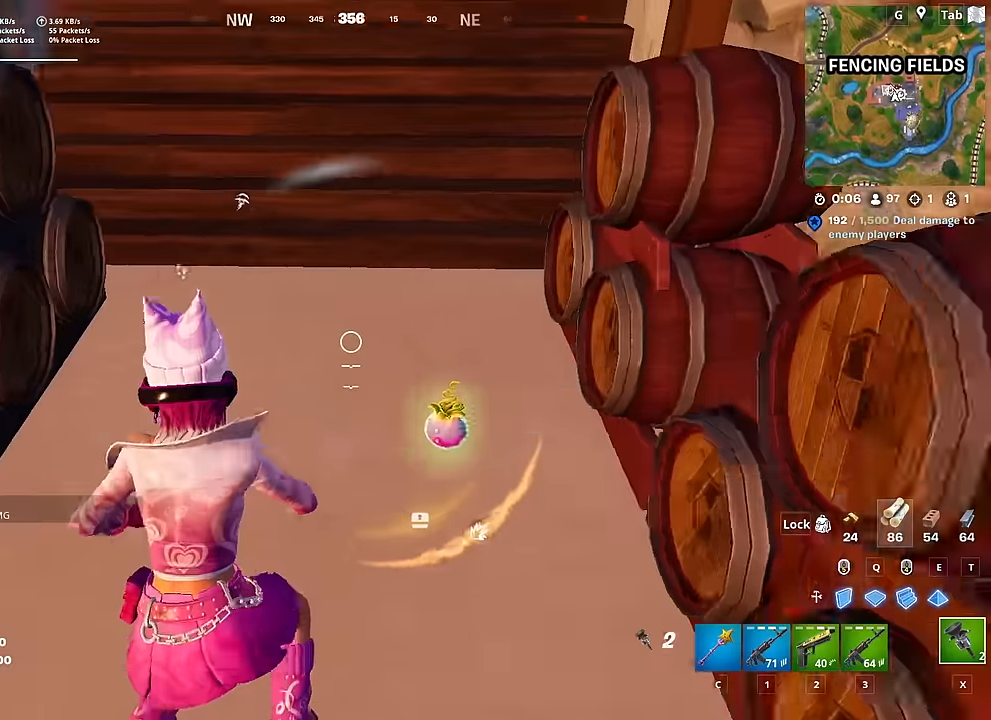
{"keys": ["w"], "mouse": [], "mouse_move": "up", "events": [[16, "mouse_wheel", "down"], [116, "mouse_wheel", "up"]]}
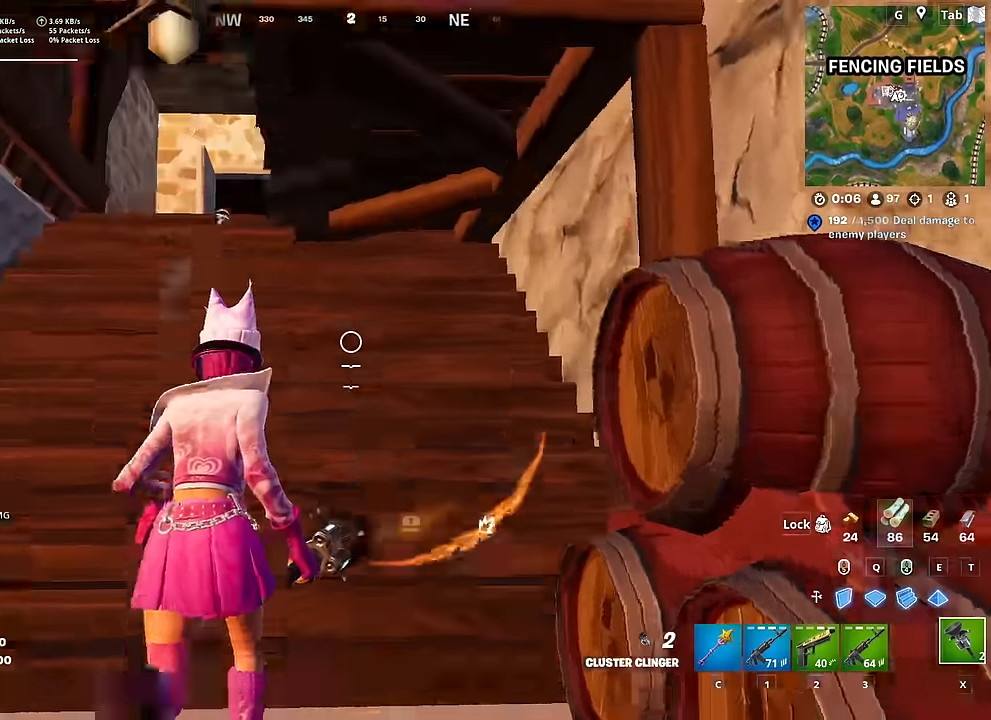
{"keys": ["ctrl", "w"], "mouse": [], "mouse_move": "left", "events": [[417, "ctrl", "down"]]}
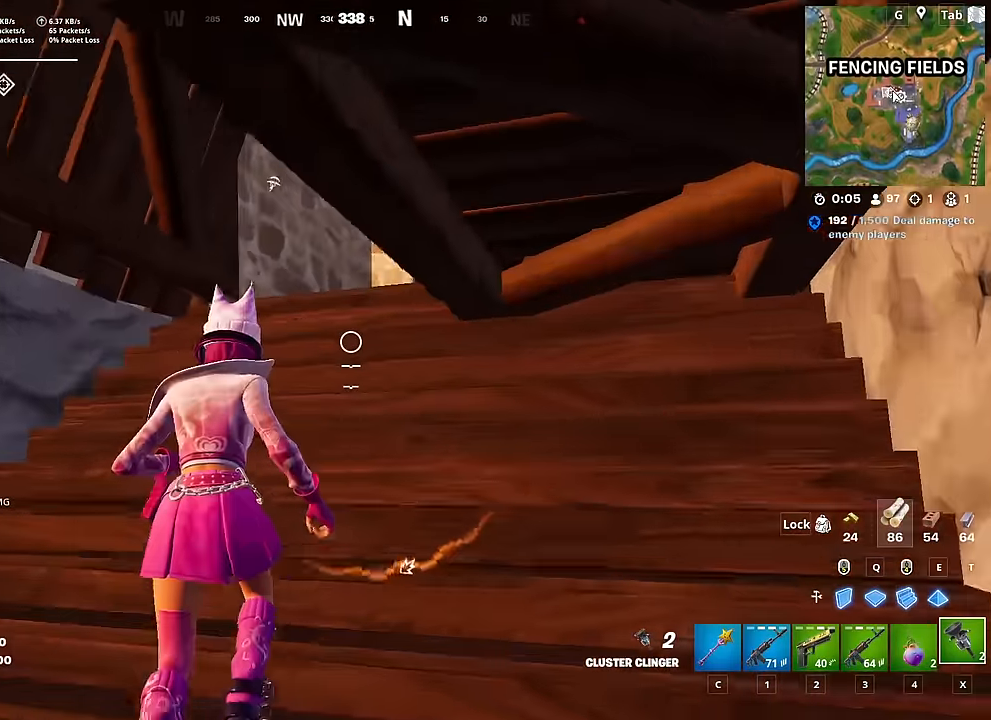
{"keys": ["w"], "mouse": [], "mouse_move": "down-right", "events": [[100, "ctrl", "up"]]}
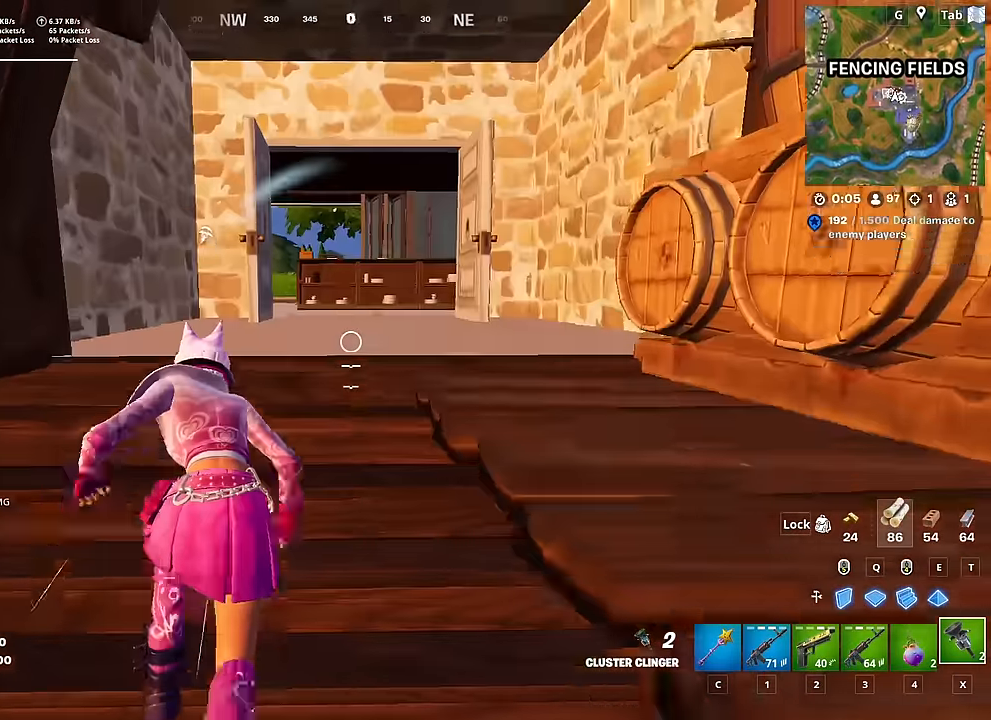
{"keys": ["d", "w"], "mouse": [], "mouse_move": "left", "events": [[17, "1", "down"], [167, "1", "up"], [351, "d", "down"]]}
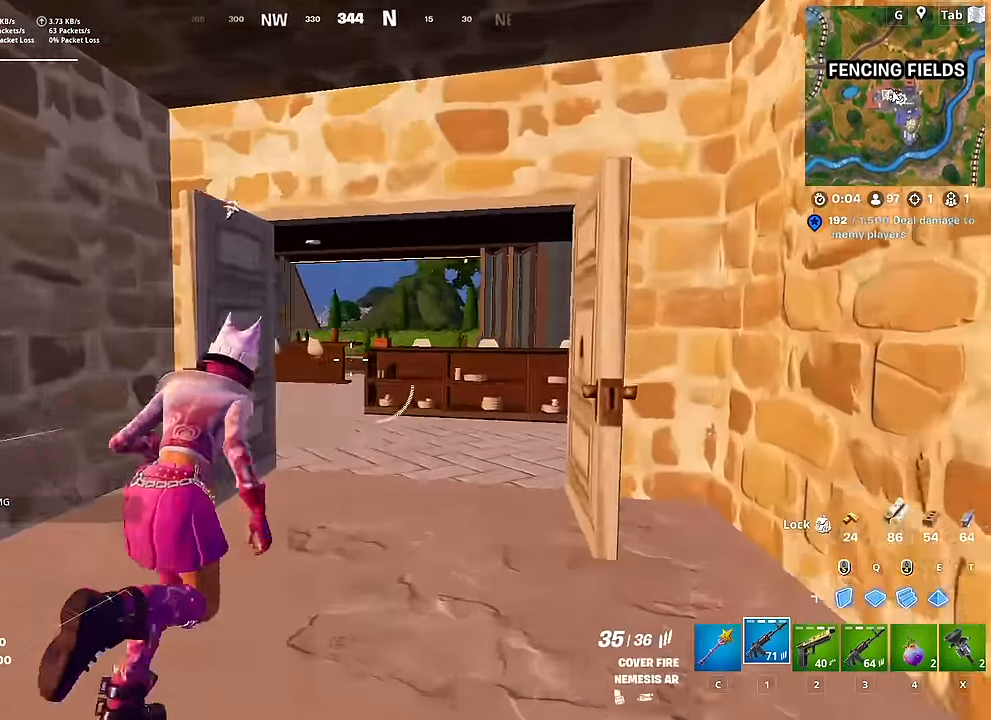
{"keys": ["d", "w"], "mouse": [], "mouse_move": "left", "events": []}
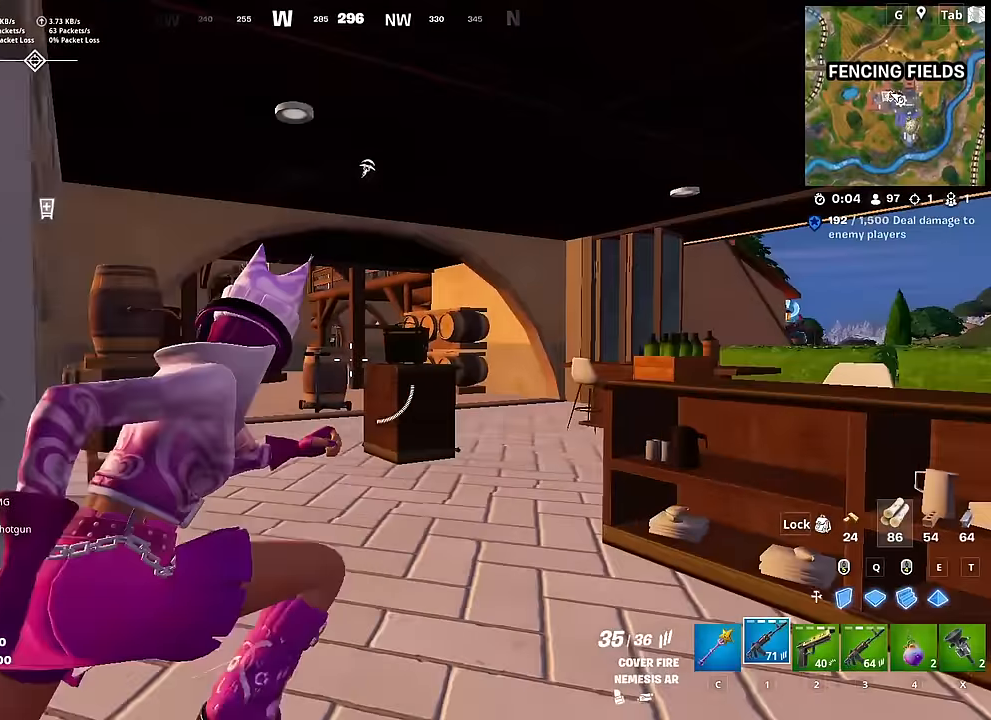
{"keys": ["d", "w"], "mouse": [], "mouse_move": "down-right", "events": [[184, "d", "up"], [467, "d", "down"]]}
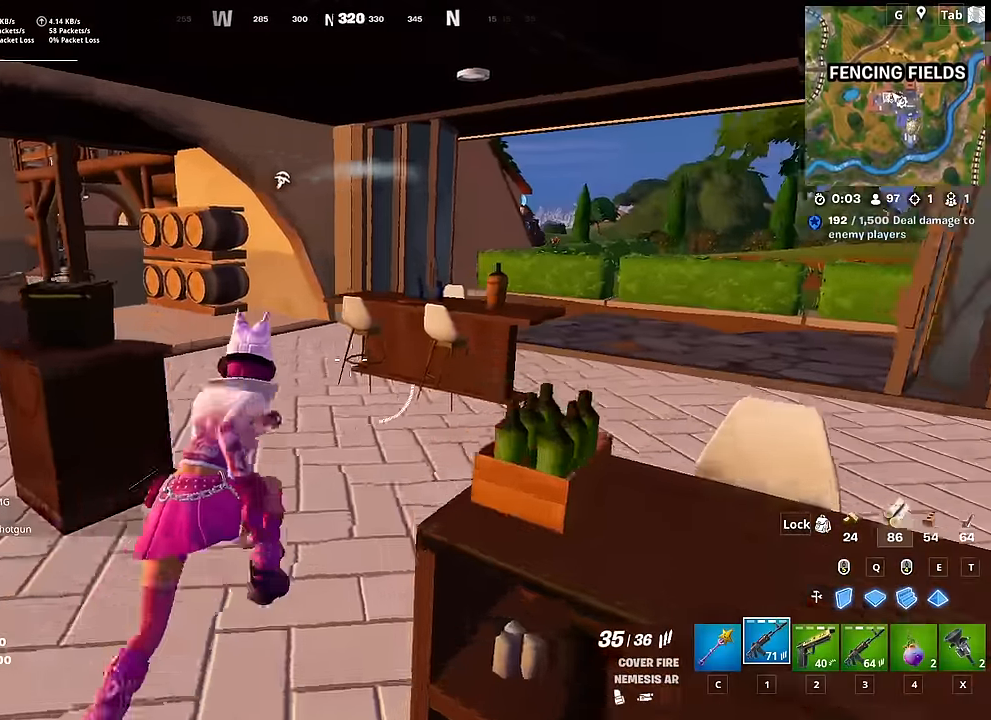
{"keys": ["d", "w"], "mouse": [], "mouse_move": "up-left", "events": []}
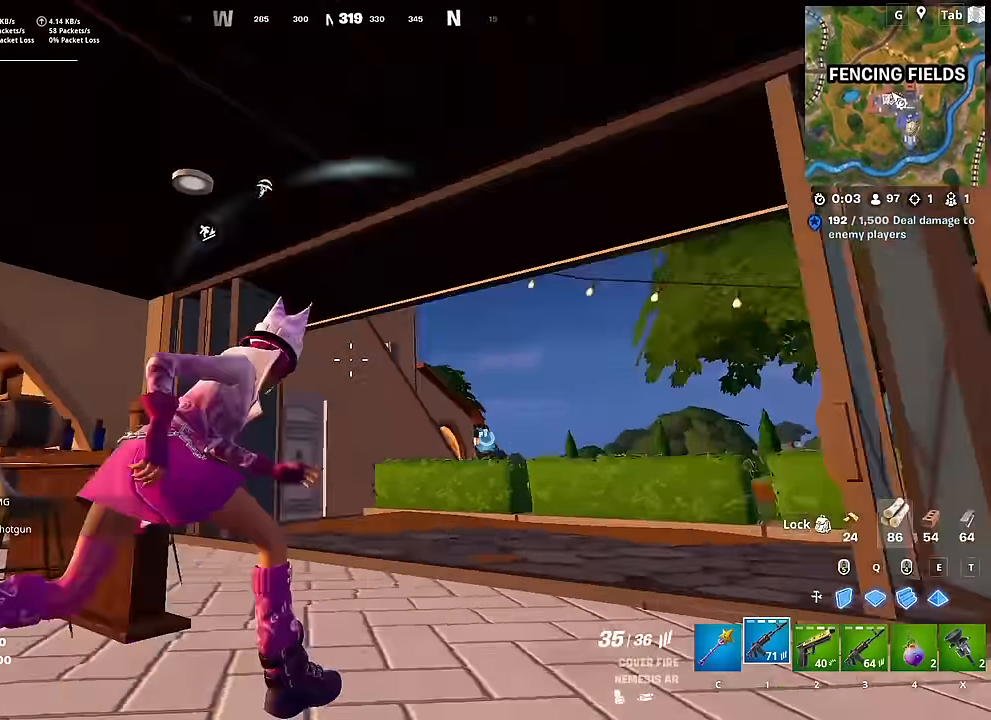
{"keys": ["d", "w"], "mouse": [], "events": []}
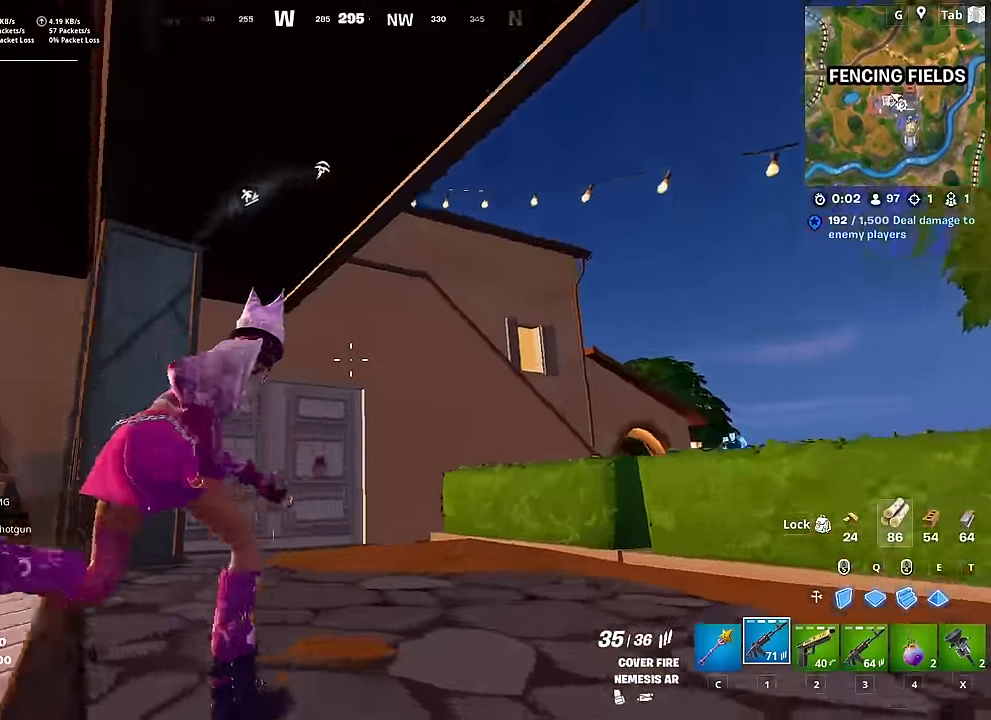
{"keys": ["w"], "mouse": [], "mouse_move": "up-left", "events": [[384, "d", "up"]]}